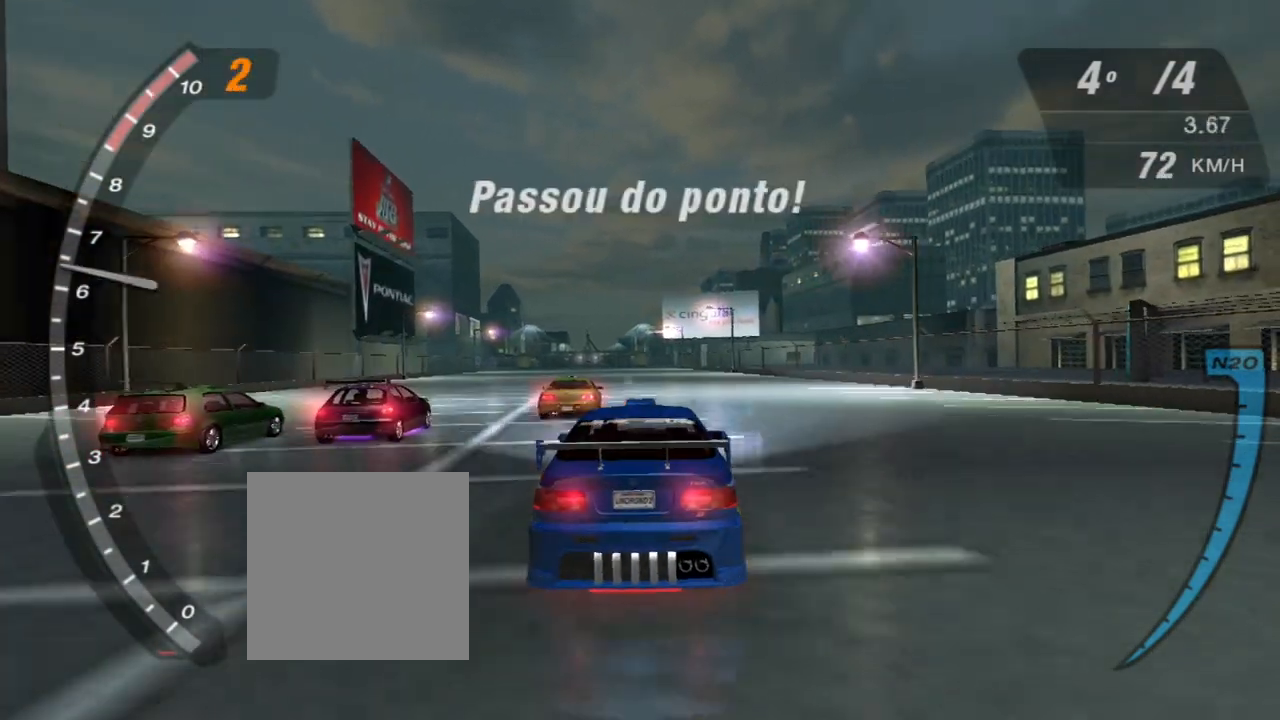
Gameplay with a controller (Xbox layout); each line is a JSON object with the inputs held at the frame after it. "events" lists button and stick changes between this image and that frame as [ms after this image, input, new state], when the widget could be followed in between. Not read: L3.
{"buttons": [], "left_stick": "center", "right_stick": "center", "events": [[34, "R2", "up"], [134, "START", "down"], [234, "START", "up"], [334, "DPAD_RIGHT", "down"], [467, "DPAD_RIGHT", "up"]]}
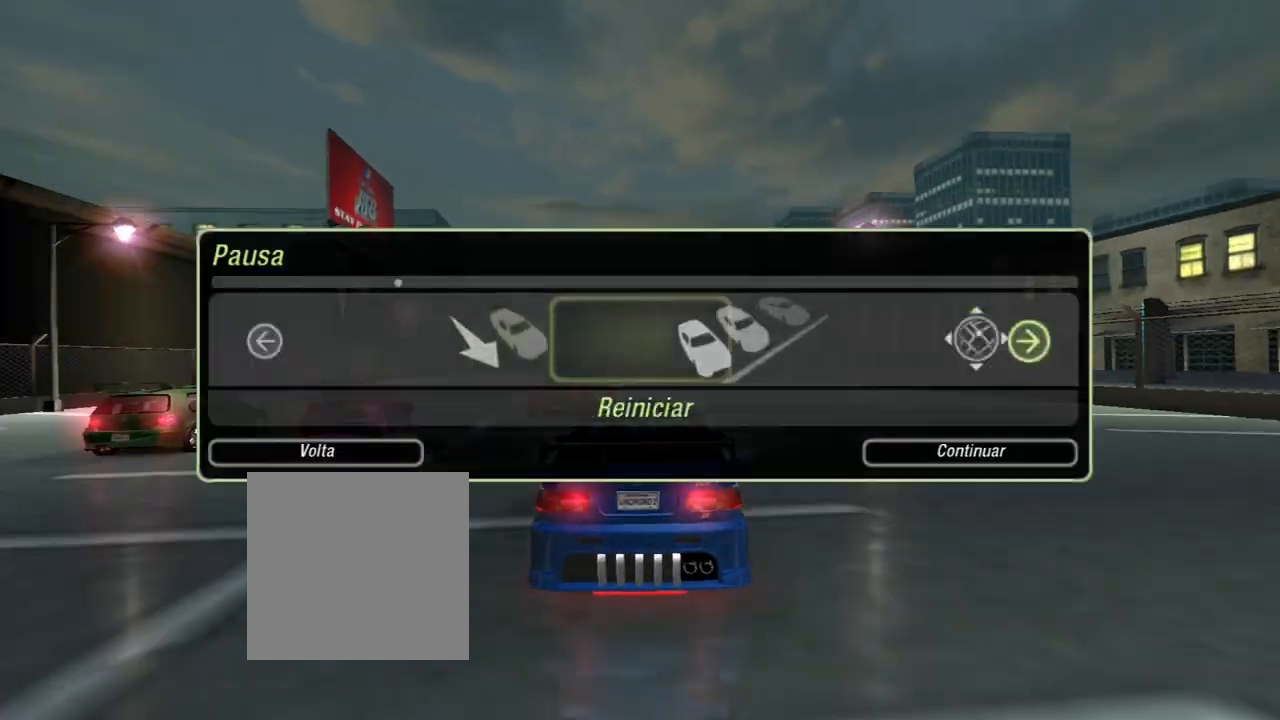
{"buttons": [], "left_stick": "center", "right_stick": "center", "events": [[33, "A", "down"], [133, "A", "up"], [300, "DPAD_LEFT", "down"], [400, "A", "down"], [400, "DPAD_LEFT", "up"], [467, "A", "up"]]}
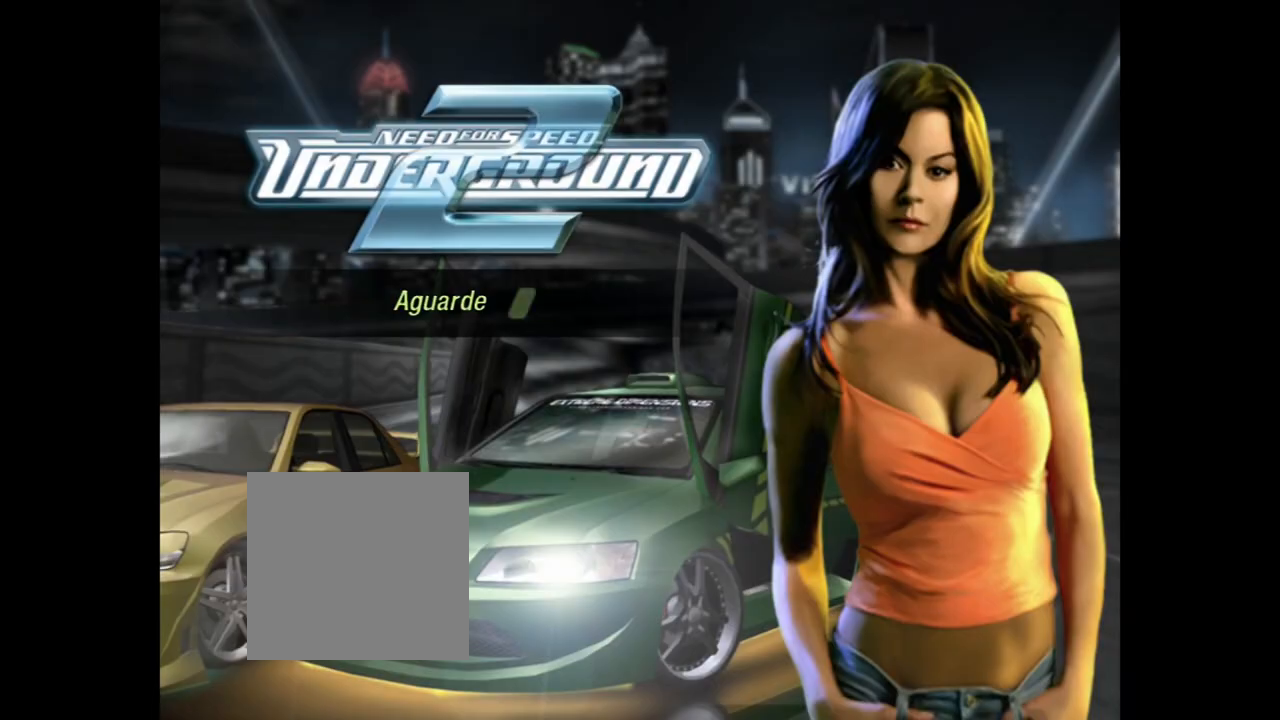
{"buttons": [], "left_stick": "center", "right_stick": "center", "events": []}
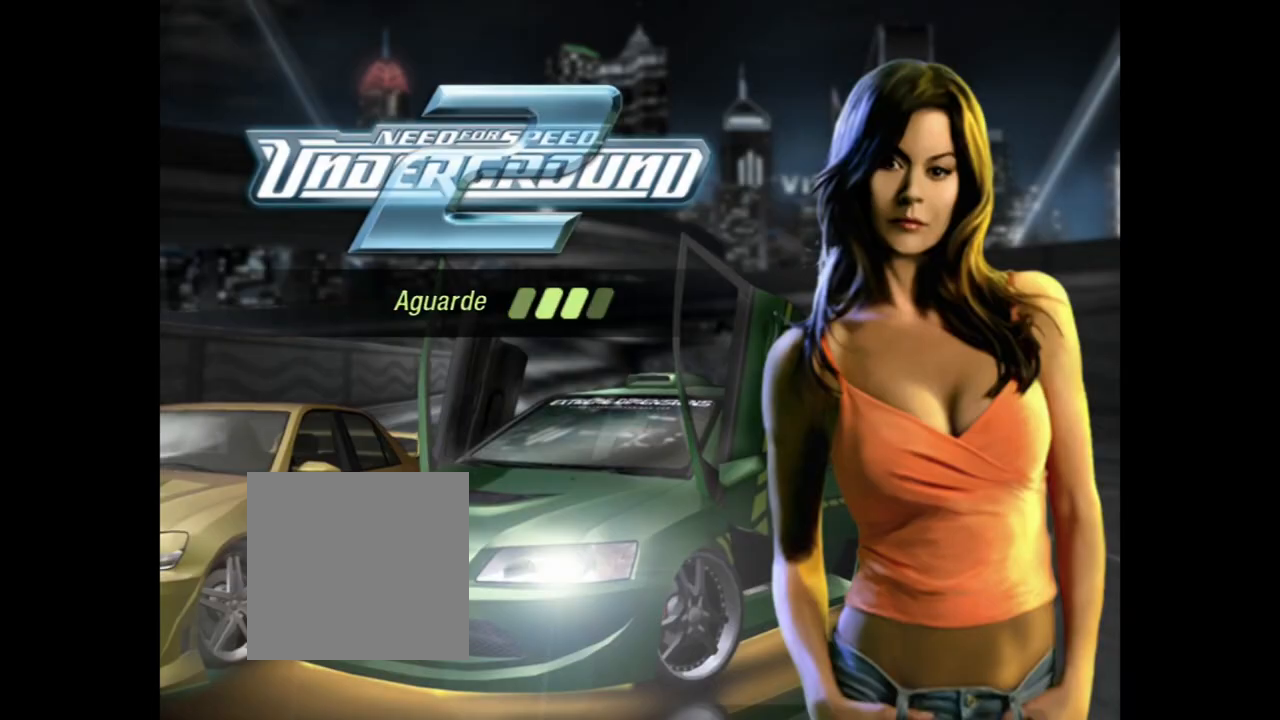
{"buttons": [], "left_stick": "center", "right_stick": "center", "events": []}
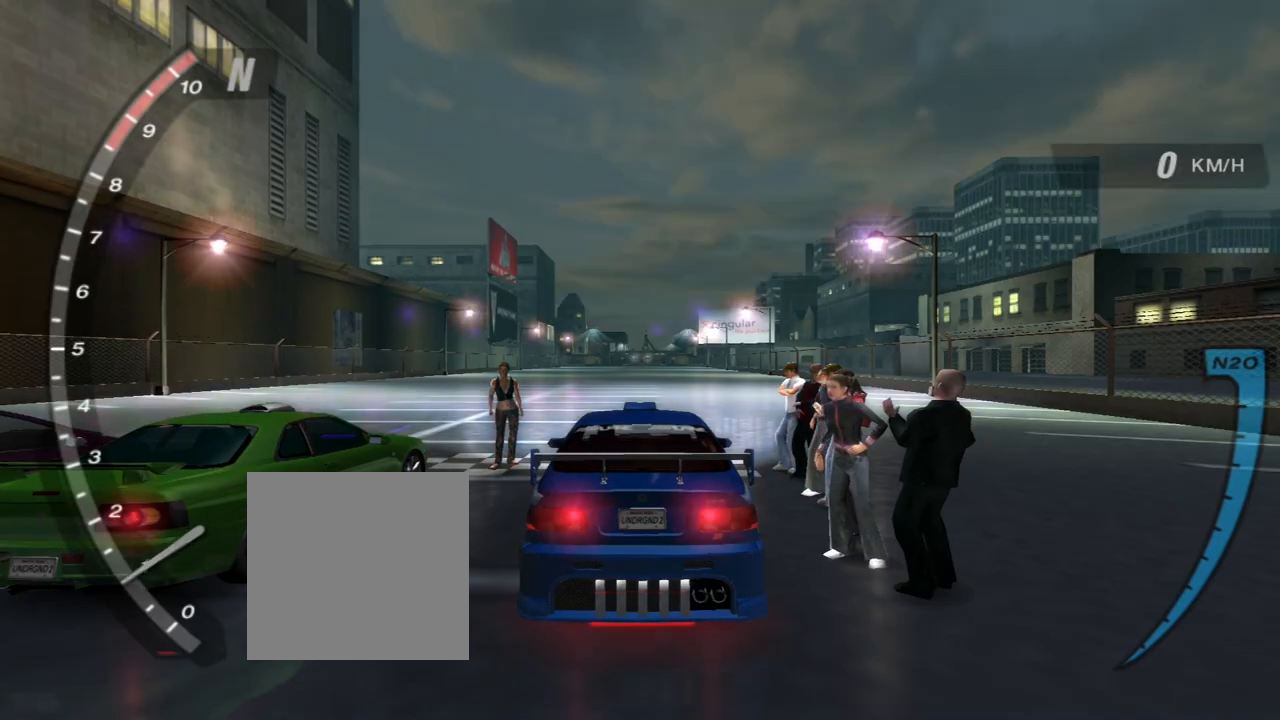
{"buttons": ["R2"], "left_stick": "center", "right_stick": "center", "events": [[301, "R2", "down"]]}
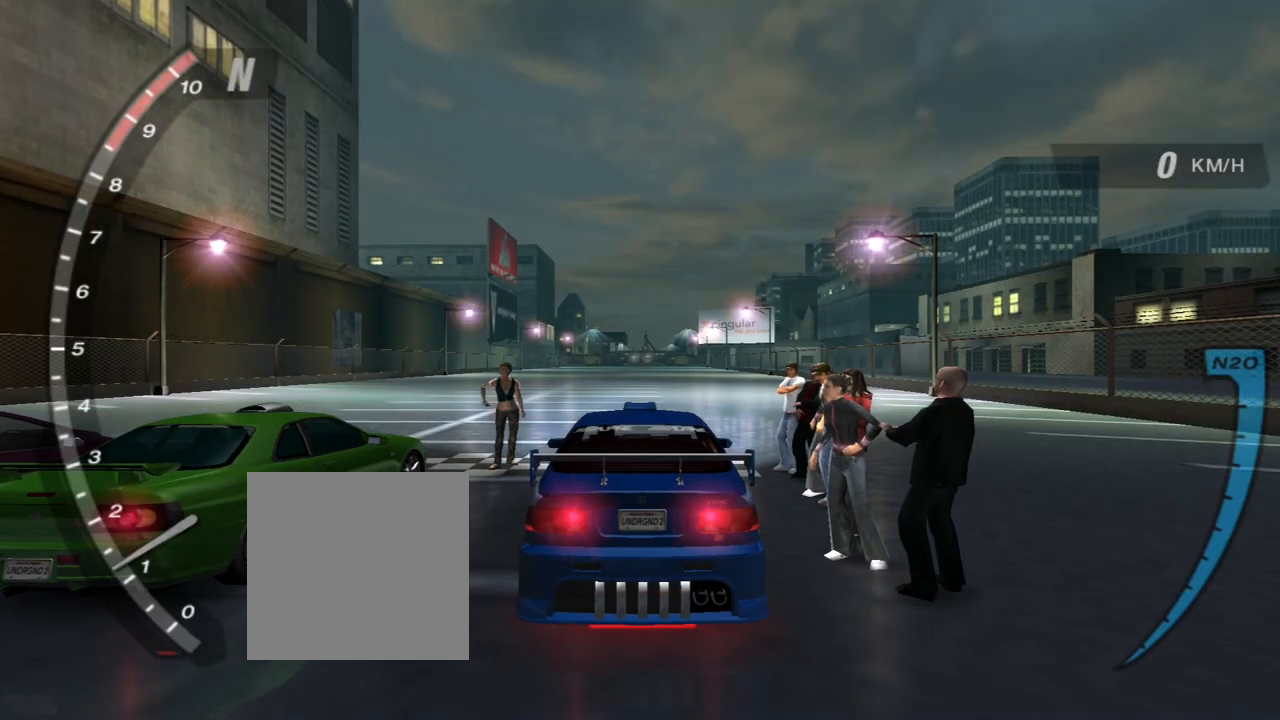
{"buttons": ["R2"], "left_stick": "center", "right_stick": "center", "events": []}
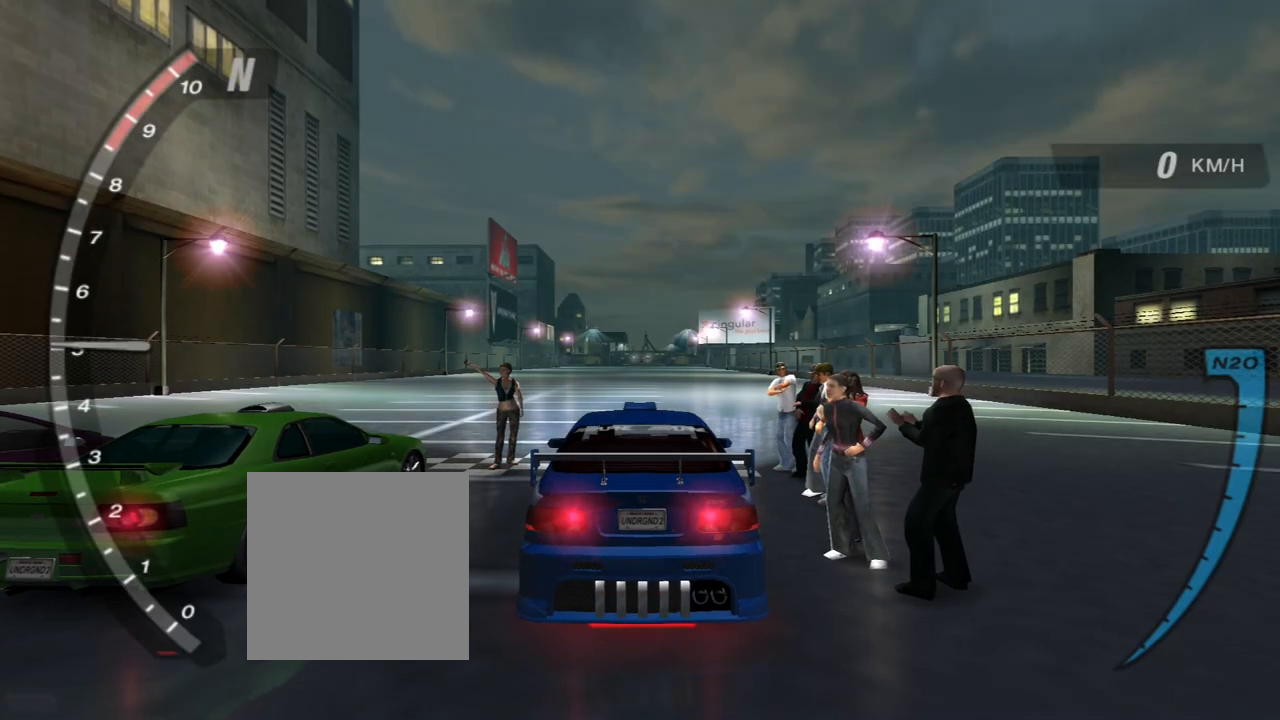
{"buttons": ["R2"], "left_stick": "center", "right_stick": "center", "events": []}
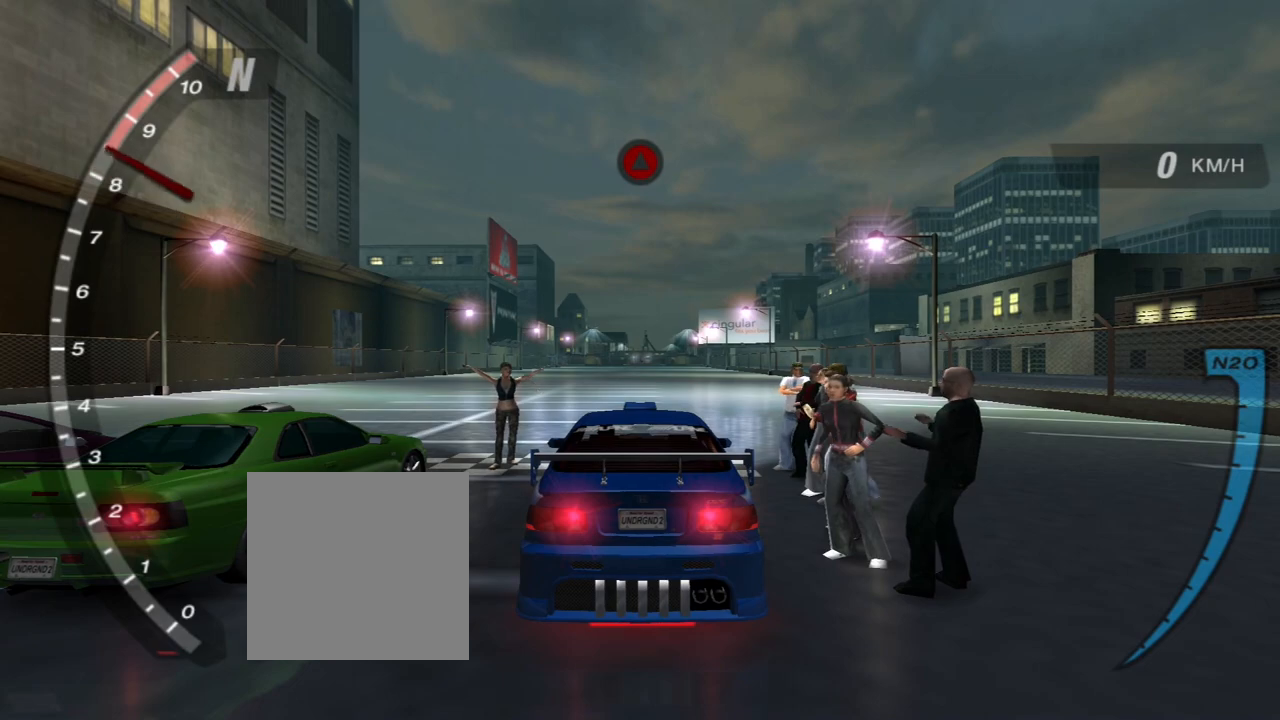
{"buttons": ["R2"], "left_stick": "center", "right_stick": "center", "events": []}
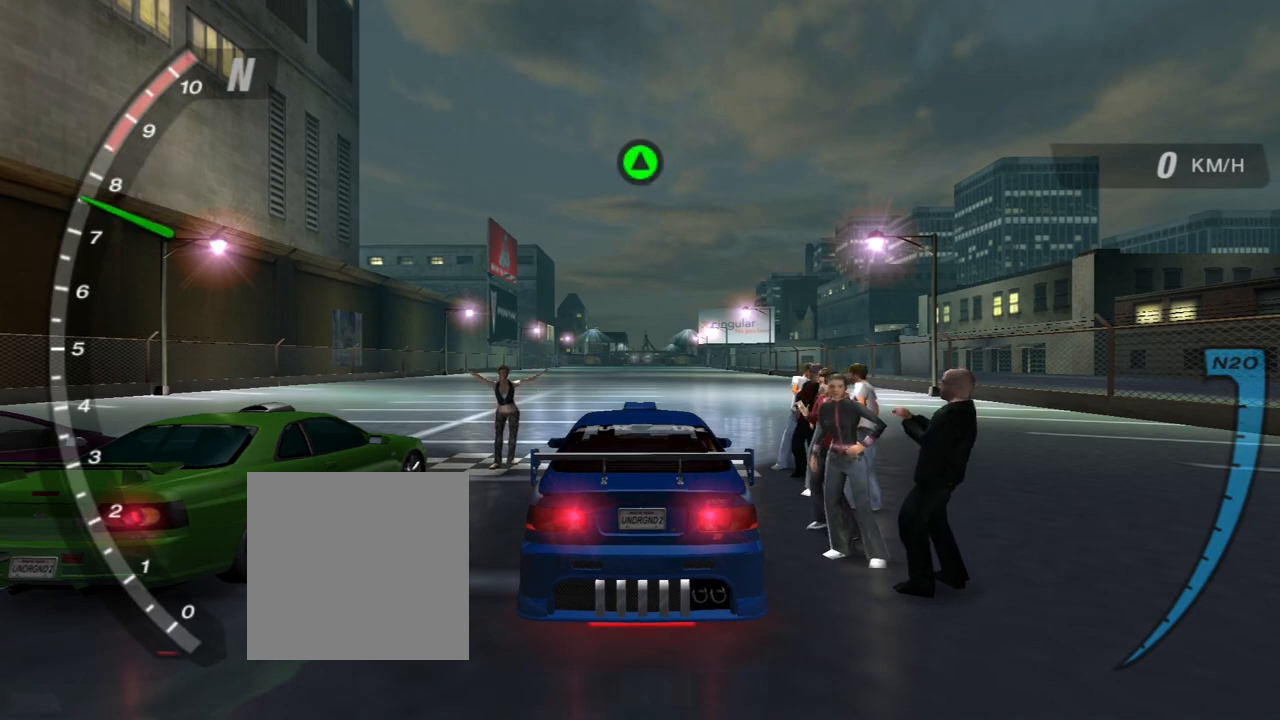
{"buttons": ["R2"], "left_stick": "center", "right_stick": "center", "events": []}
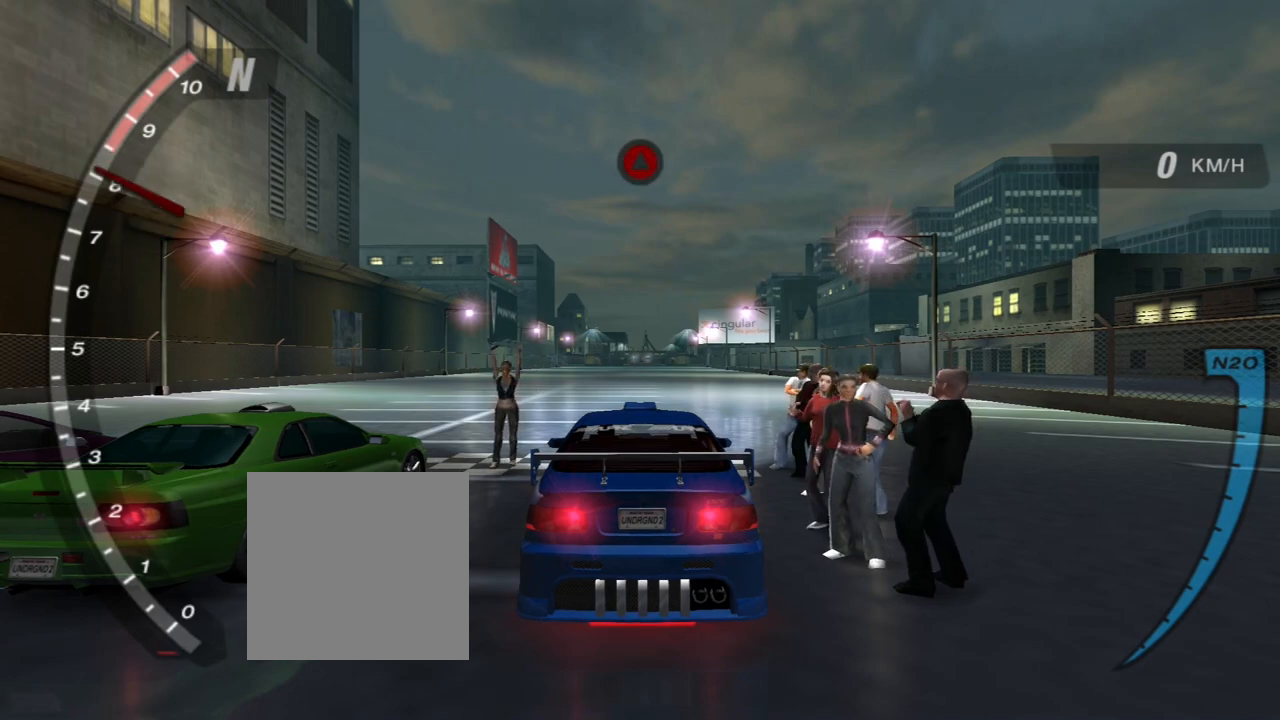
{"buttons": ["R2"], "left_stick": "center", "right_stick": "center", "events": [[267, "R2", "up"], [467, "R2", "down"]]}
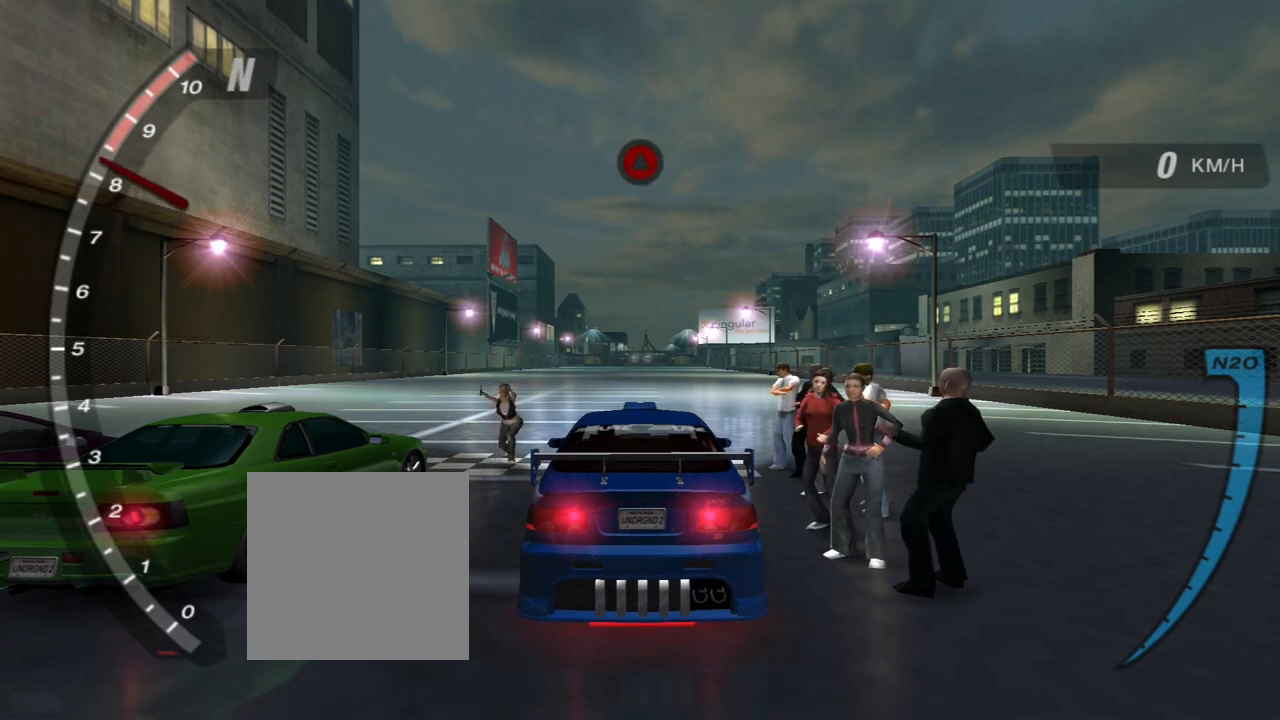
{"buttons": ["R2"], "left_stick": "center", "right_stick": "center", "events": []}
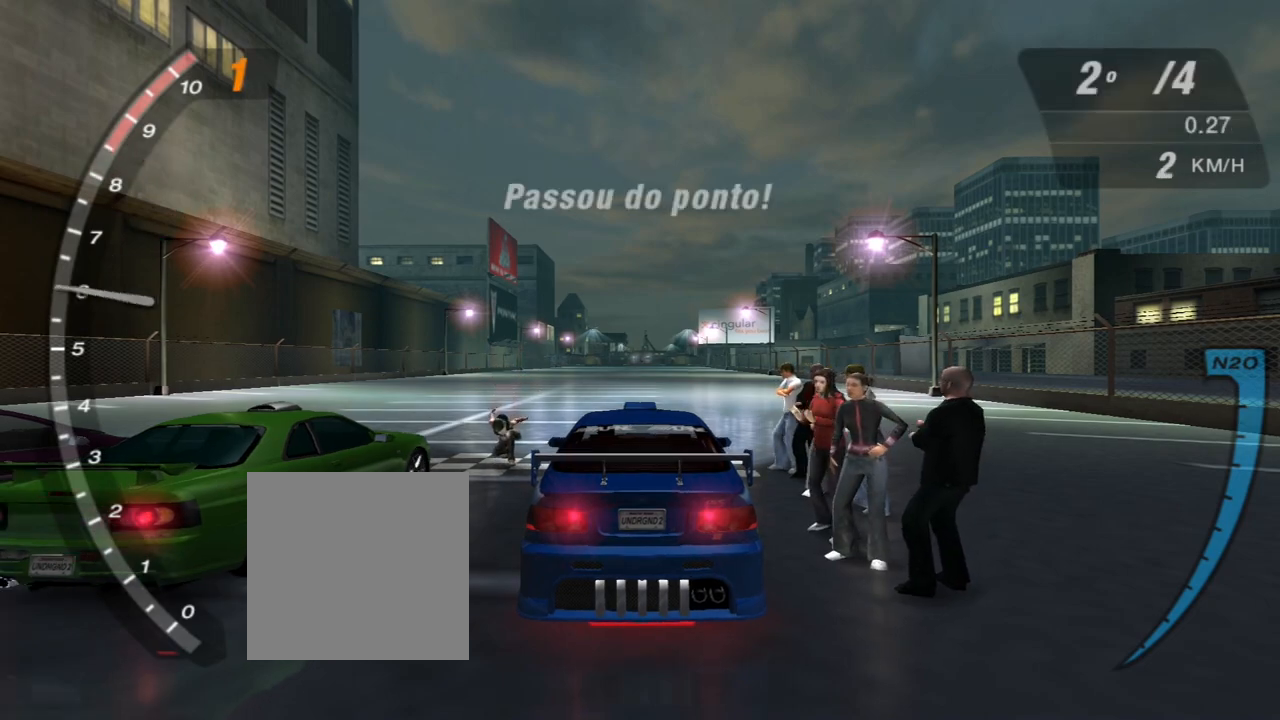
{"buttons": ["R2"], "left_stick": "left", "right_stick": "center", "events": [[500, "left_stick", "left"]]}
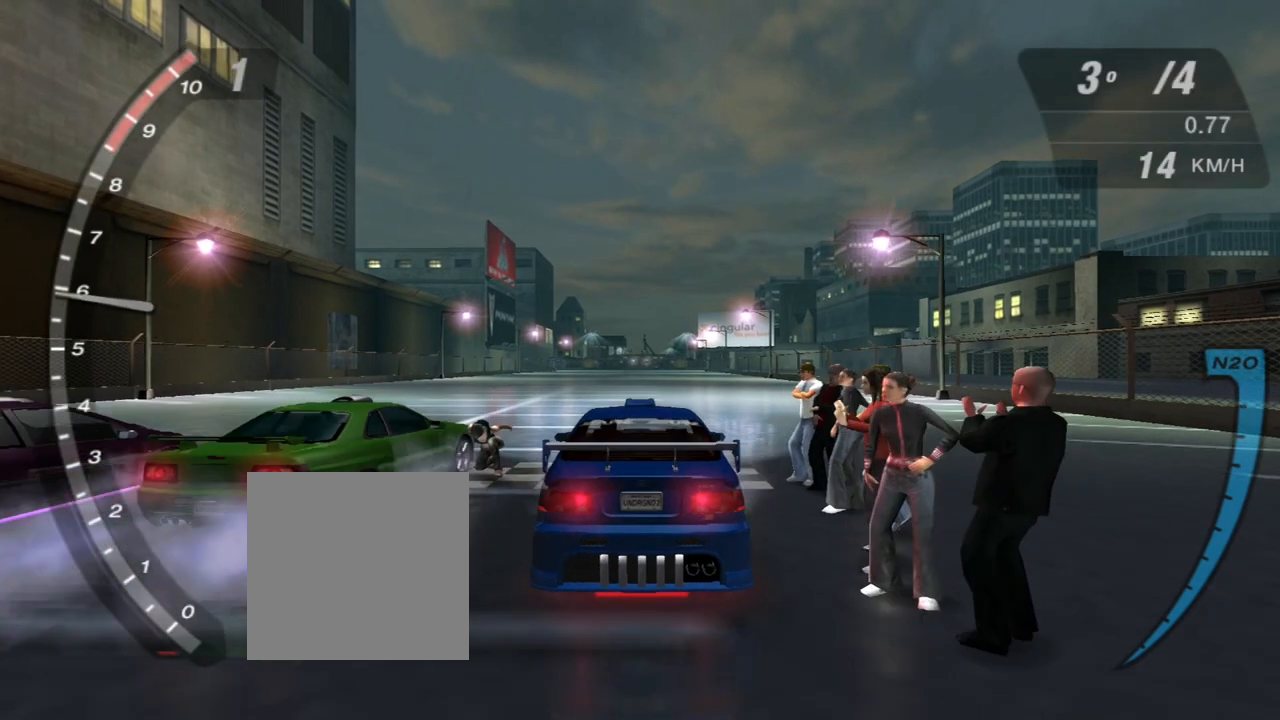
{"buttons": ["R2"], "left_stick": "up-left", "right_stick": "center", "events": [[67, "left_stick", "up-left"], [267, "left_stick", "center"], [467, "left_stick", "up-left"]]}
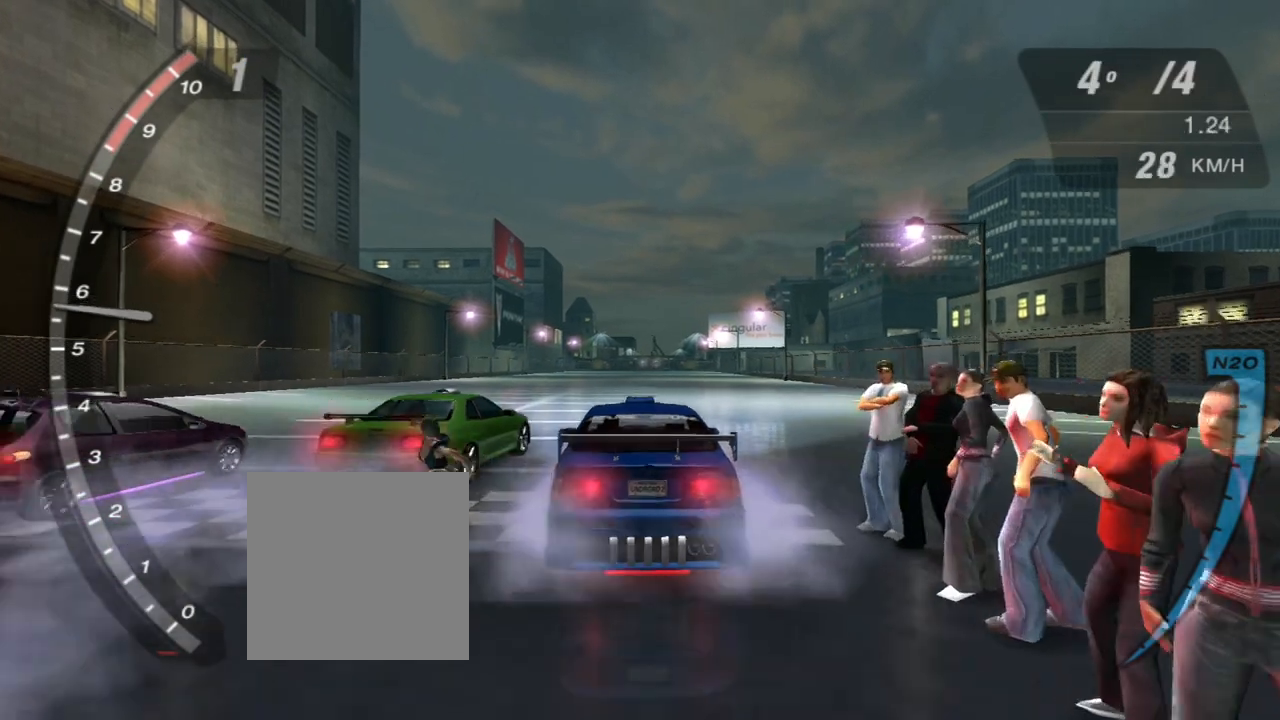
{"buttons": ["X", "R2"], "left_stick": "center", "right_stick": "center", "events": [[101, "left_stick", "up"], [234, "left_stick", "center"], [434, "X", "down"]]}
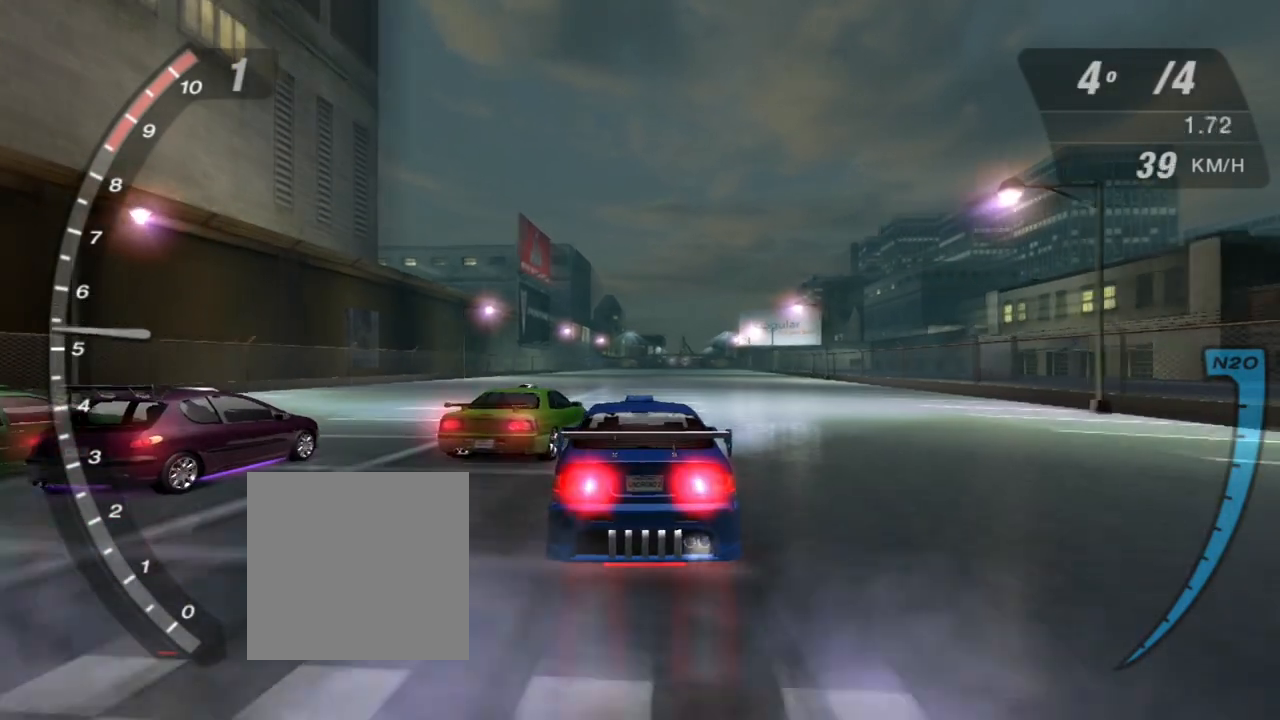
{"buttons": ["R2"], "left_stick": "center", "right_stick": "center", "events": [[467, "X", "up"]]}
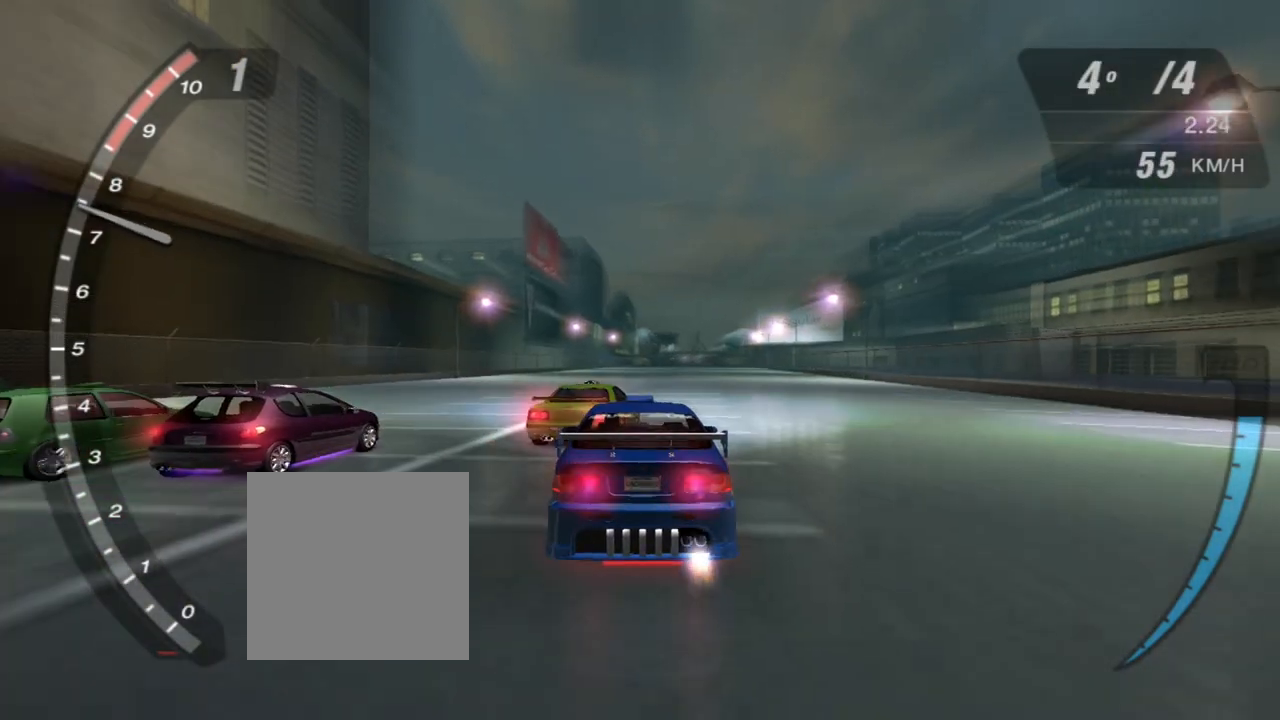
{"buttons": ["R2"], "left_stick": "center", "right_stick": "center", "events": [[301, "left_stick", "up-right"], [434, "left_stick", "center"]]}
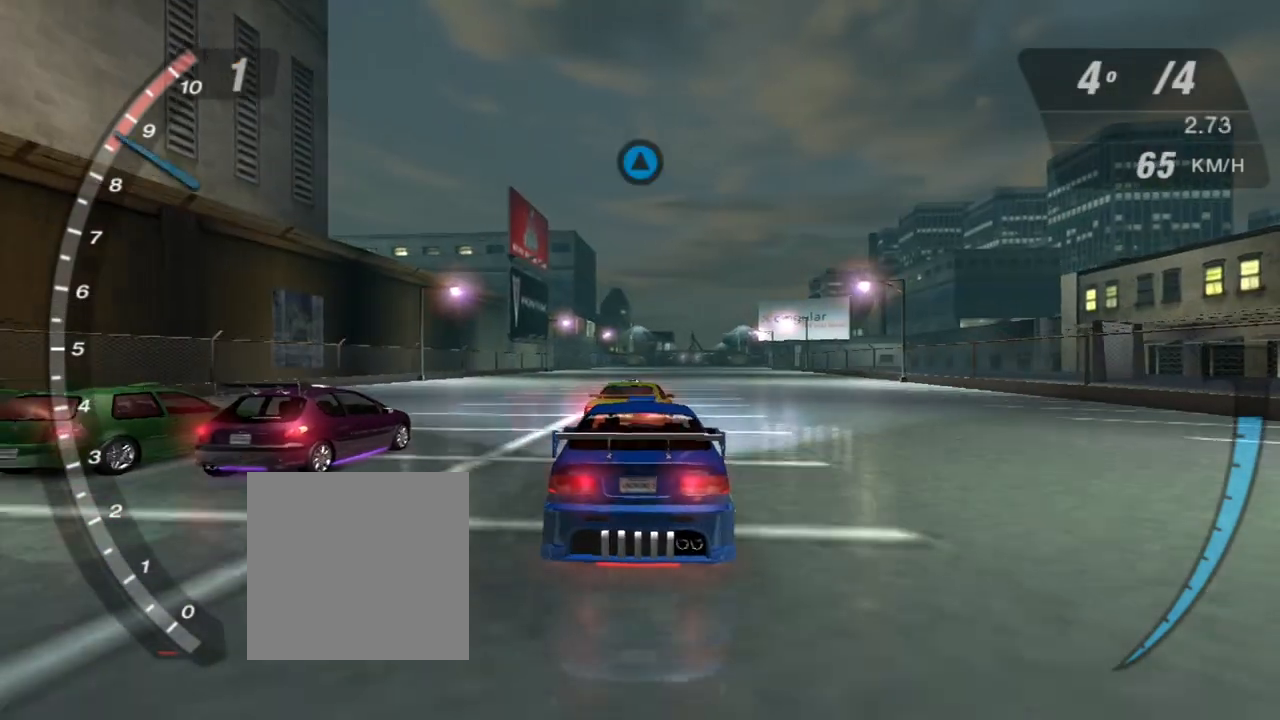
{"buttons": ["R2"], "left_stick": "center", "right_stick": "center", "events": [[100, "R1", "down"], [234, "R1", "up"]]}
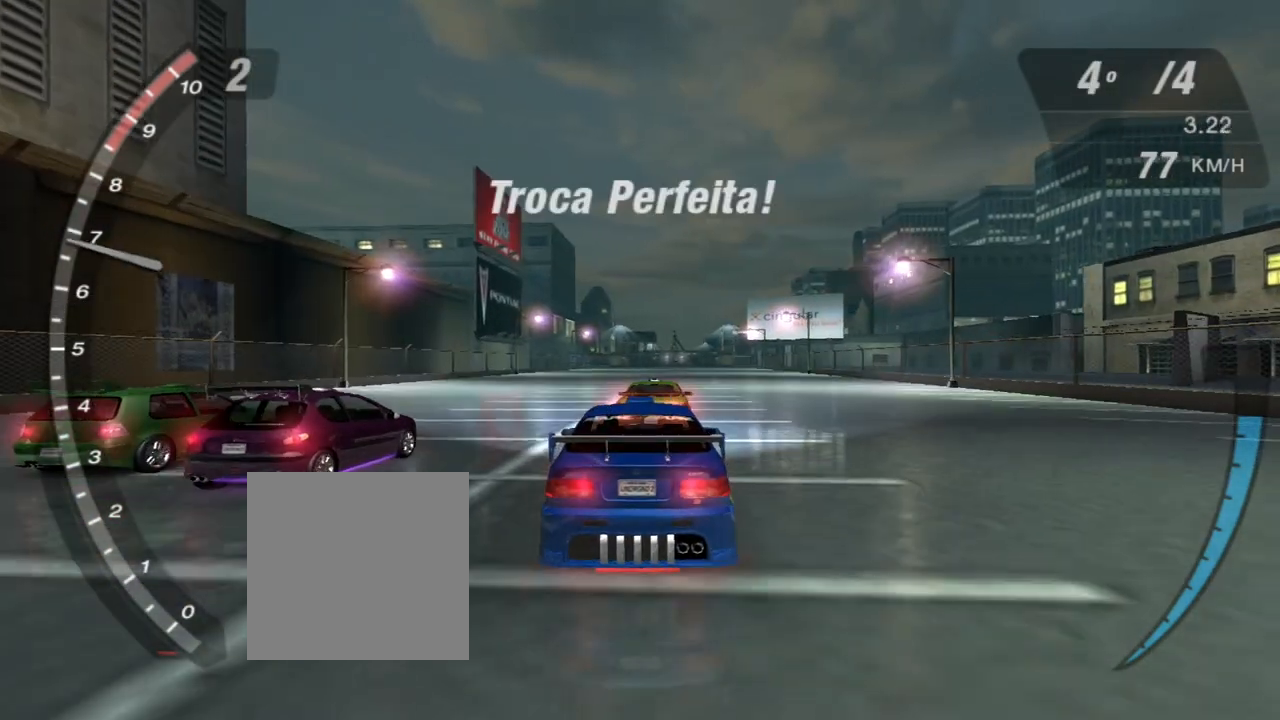
{"buttons": ["R2"], "left_stick": "center", "right_stick": "center", "events": [[34, "left_stick", "up-right"], [201, "left_stick", "center"]]}
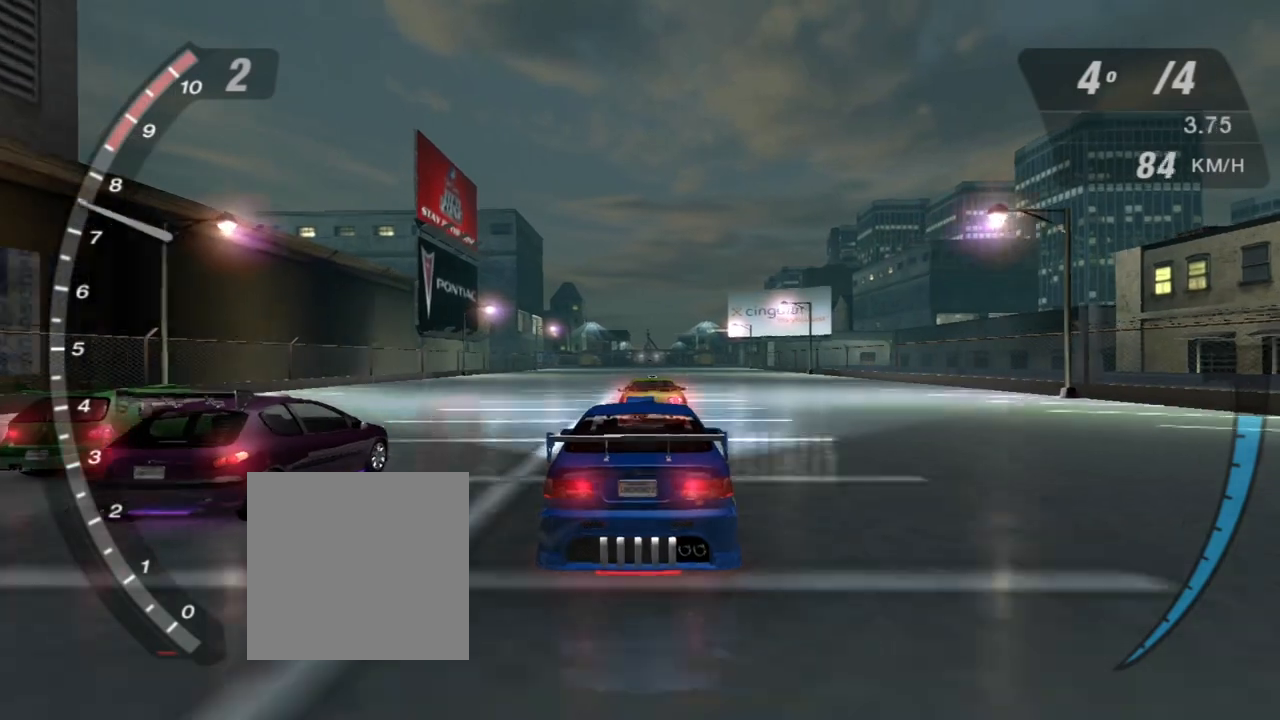
{"buttons": ["R2"], "left_stick": "center", "right_stick": "center", "events": []}
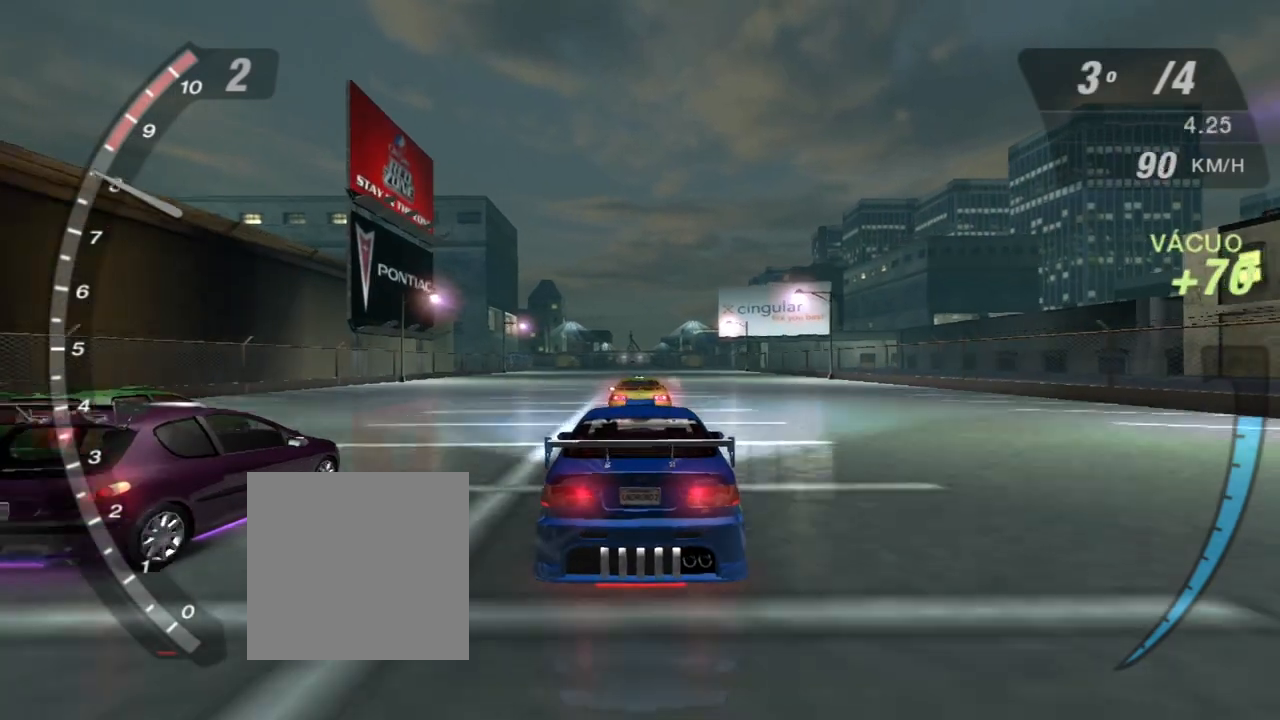
{"buttons": ["R2"], "left_stick": "center", "right_stick": "center", "events": []}
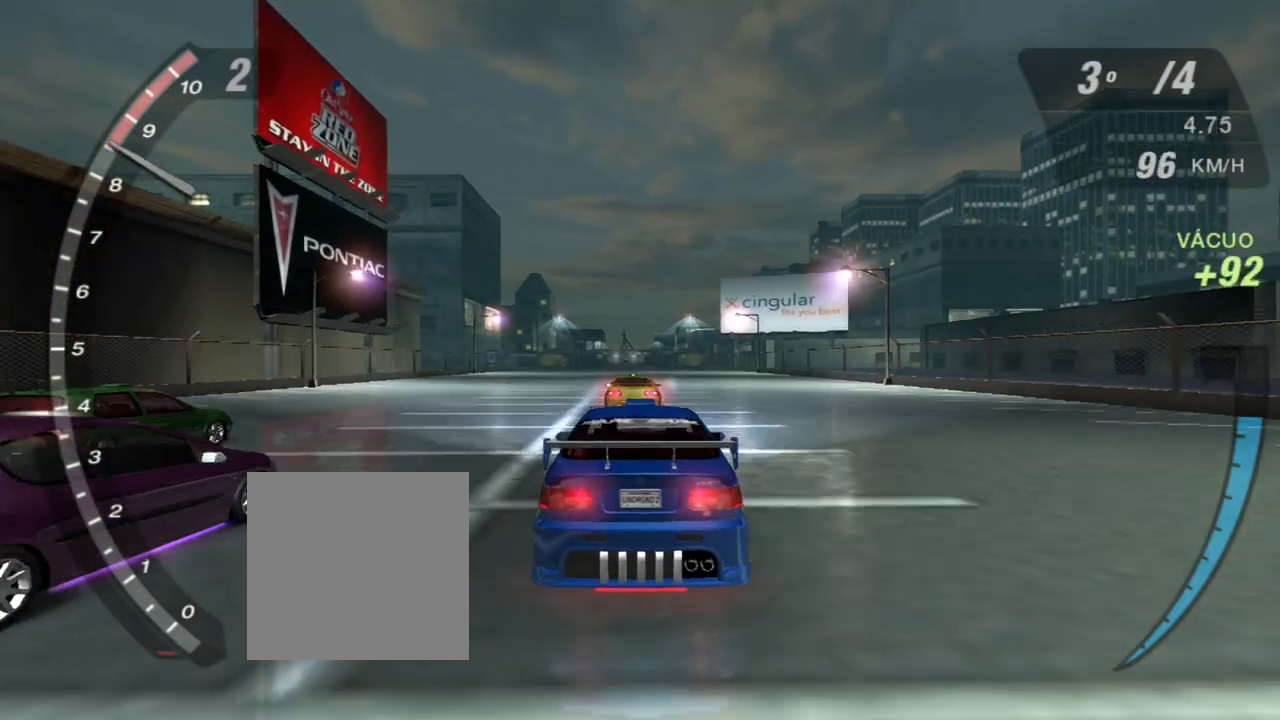
{"buttons": ["R1", "R2"], "left_stick": "center", "right_stick": "center", "events": [[467, "R1", "down"]]}
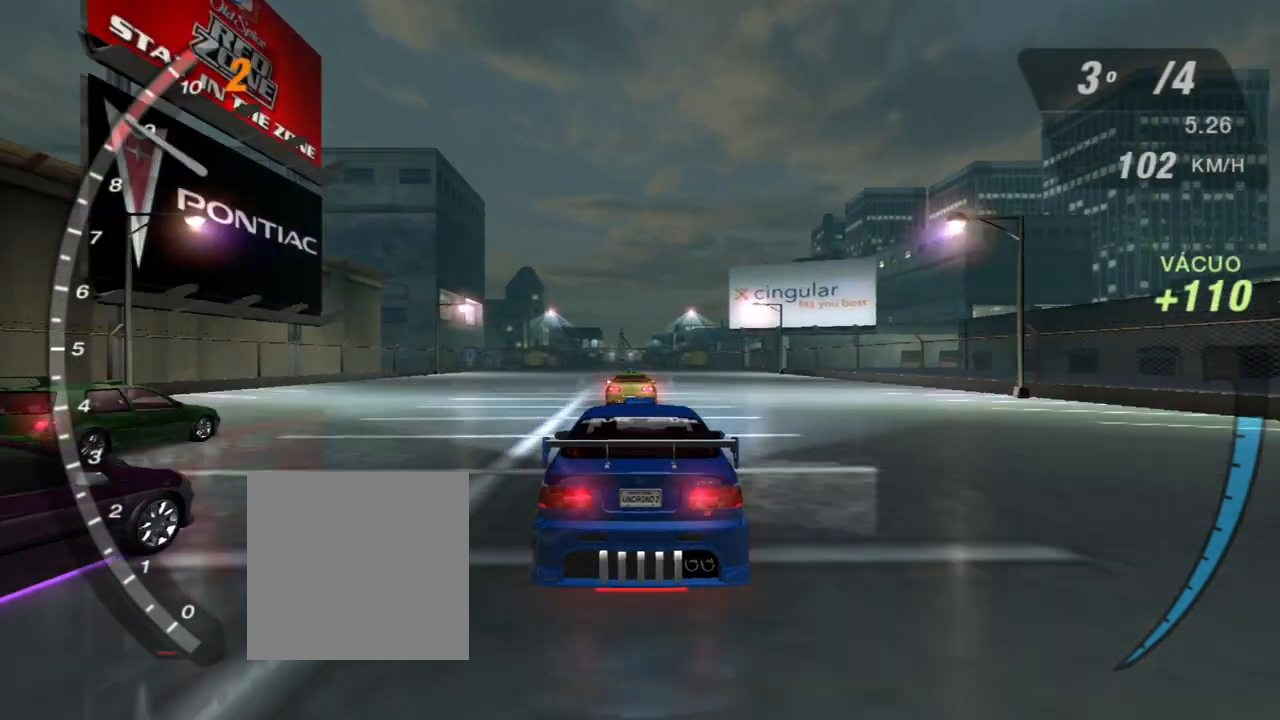
{"buttons": ["R2"], "left_stick": "center", "right_stick": "center", "events": [[234, "R1", "up"]]}
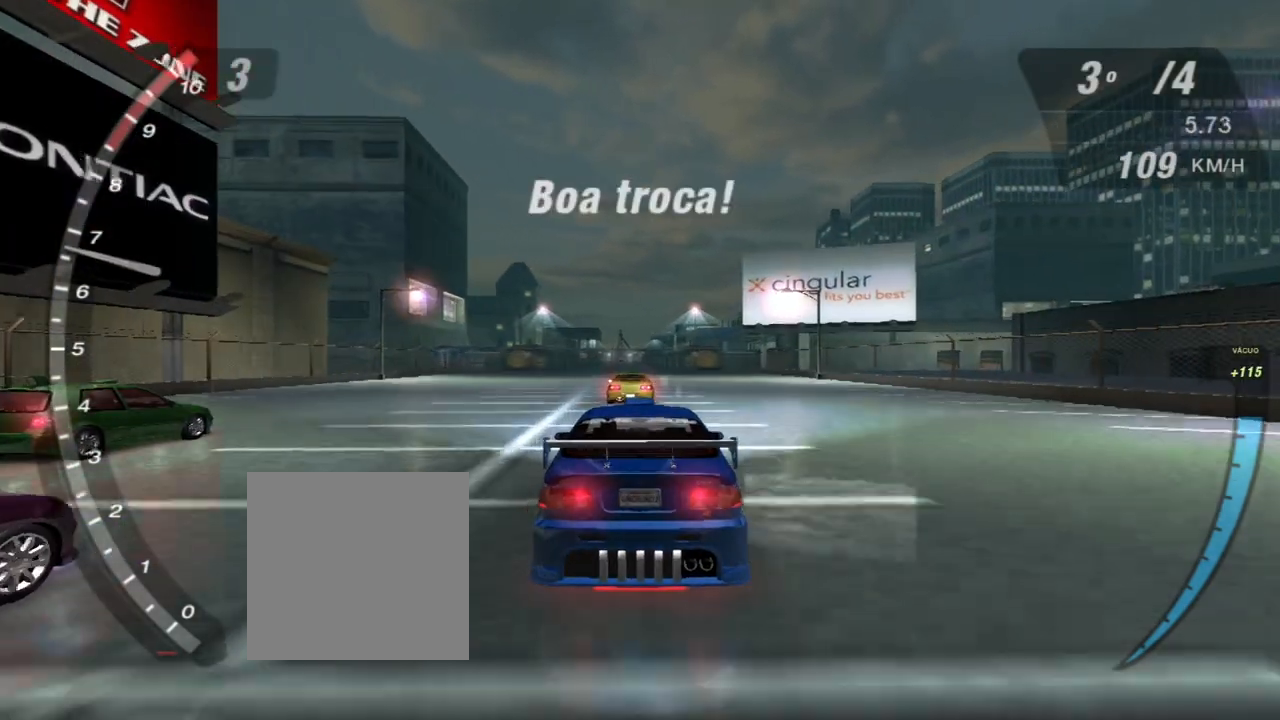
{"buttons": ["X", "R2"], "left_stick": "center", "right_stick": "center", "events": [[33, "X", "down"]]}
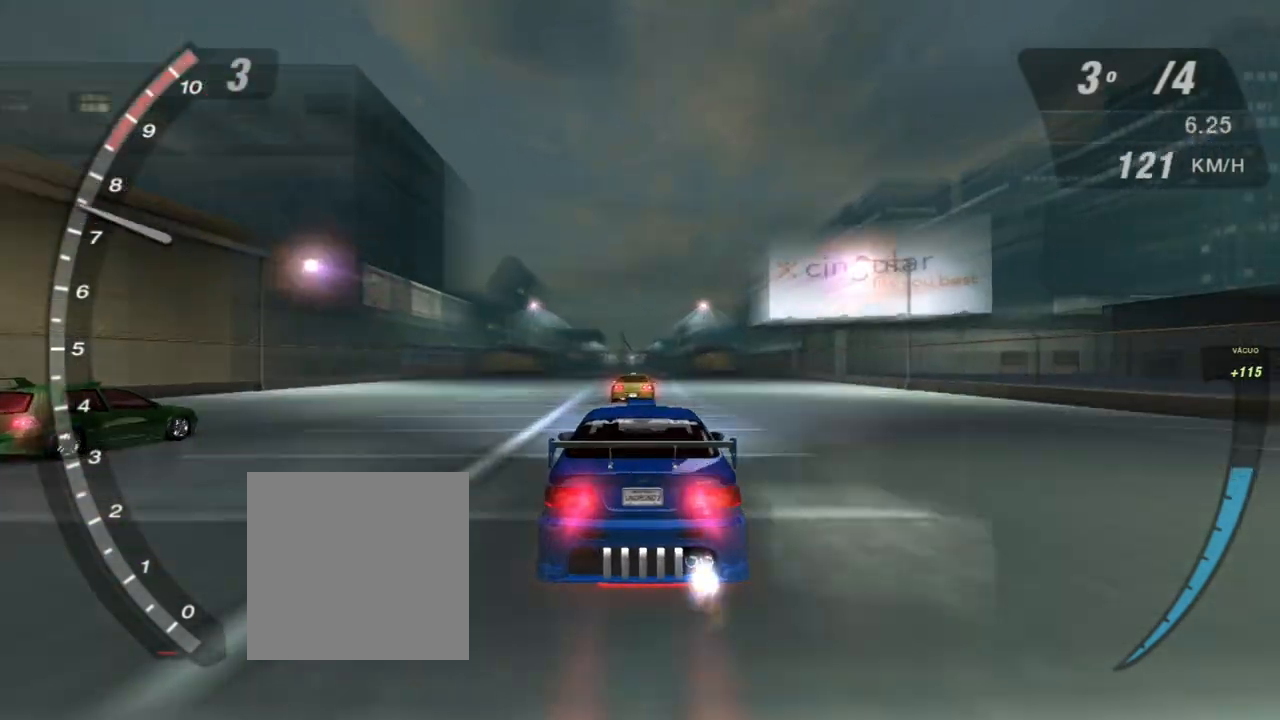
{"buttons": ["X", "R2"], "left_stick": "center", "right_stick": "center", "events": []}
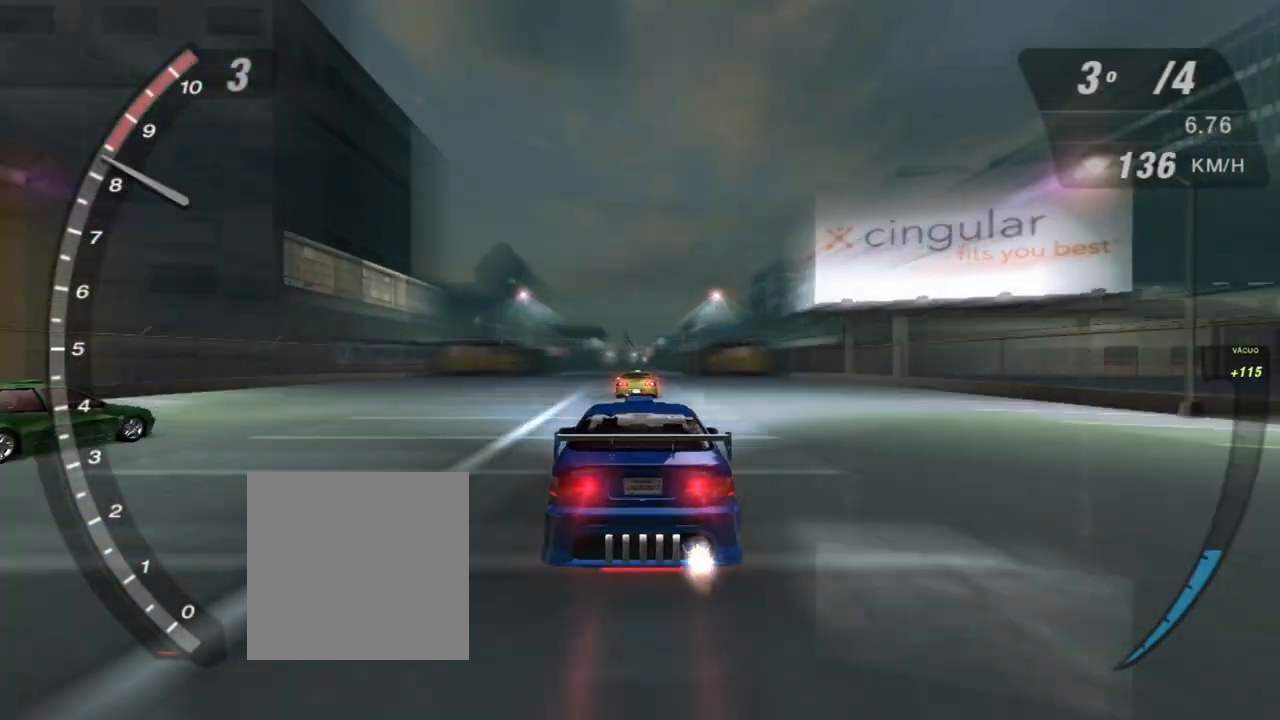
{"buttons": ["R2"], "left_stick": "center", "right_stick": "center", "events": [[67, "X", "up"]]}
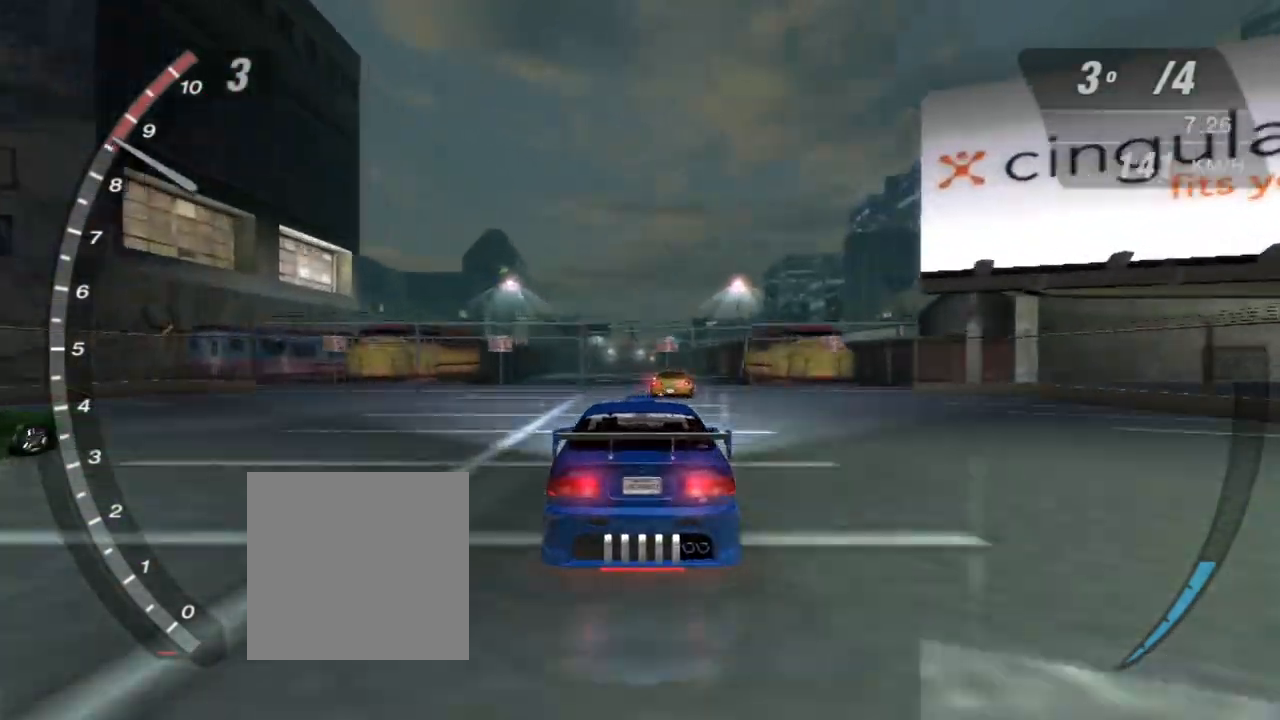
{"buttons": ["R2"], "left_stick": "center", "right_stick": "center", "events": [[67, "left_stick", "up-right"], [201, "left_stick", "center"]]}
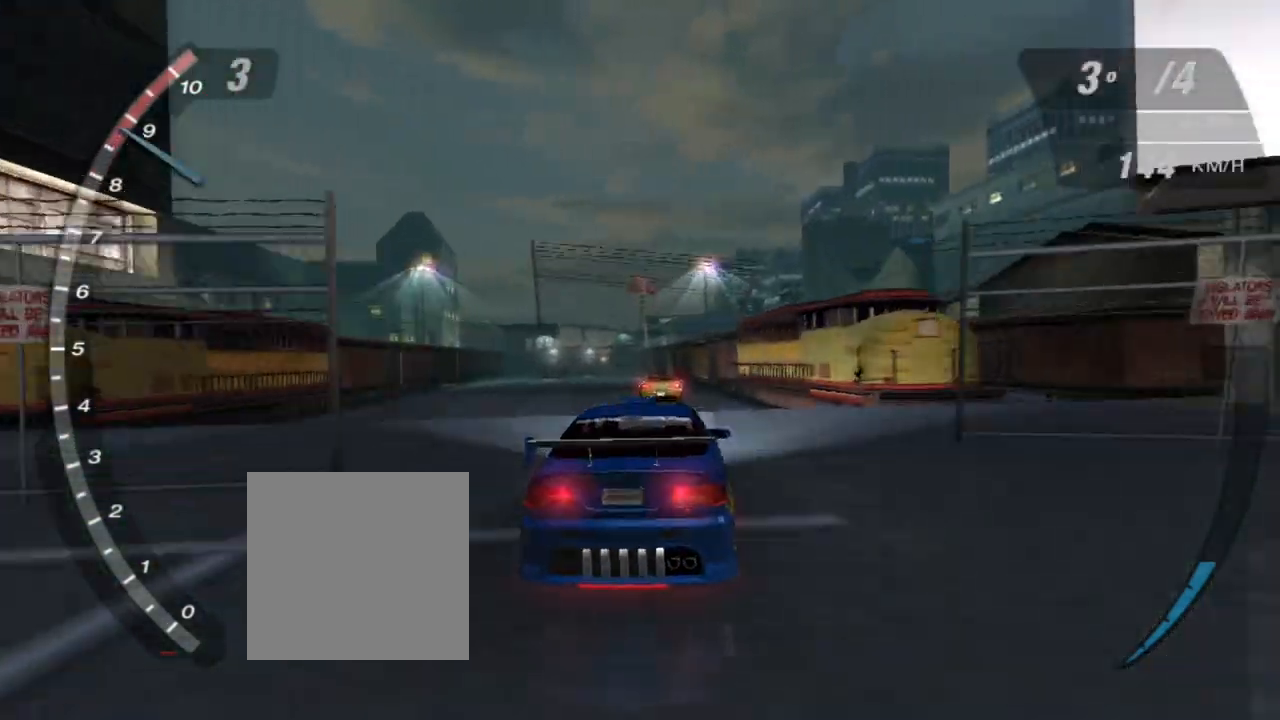
{"buttons": ["R1", "R2"], "left_stick": "center", "right_stick": "center", "events": [[467, "R1", "down"]]}
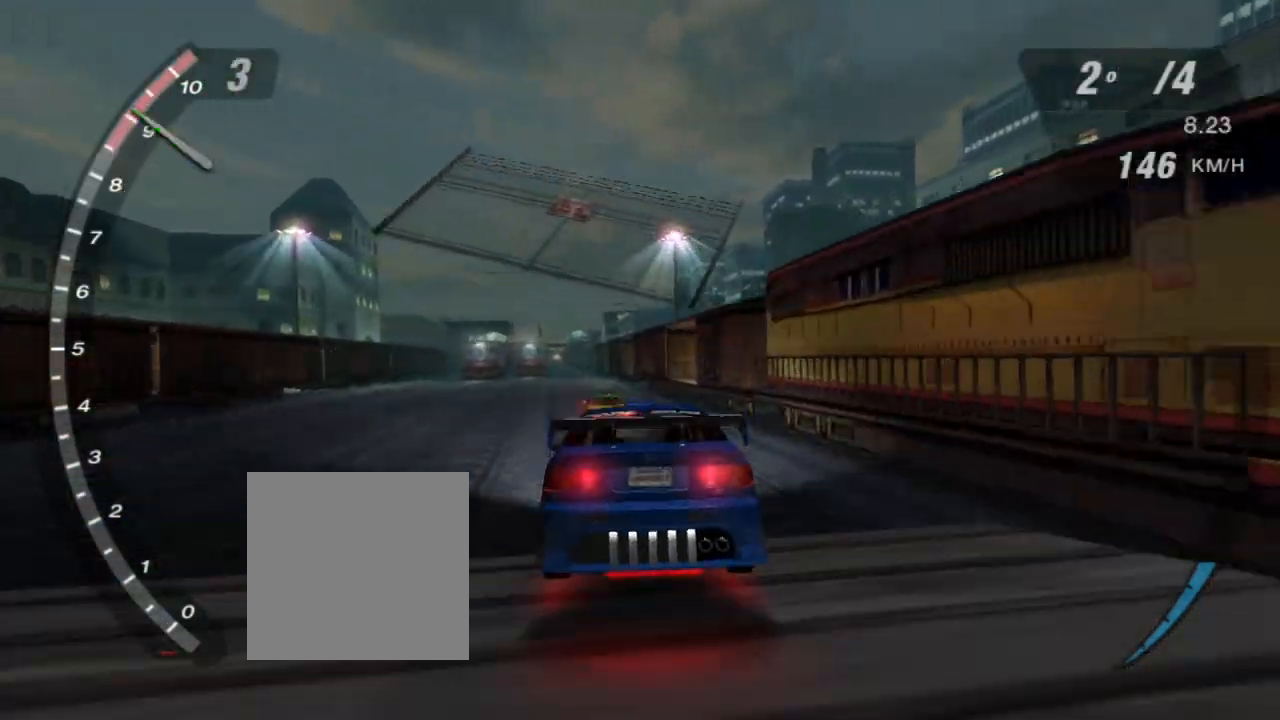
{"buttons": ["R2"], "left_stick": "left", "right_stick": "center", "events": [[101, "R1", "up"], [434, "left_stick", "left"]]}
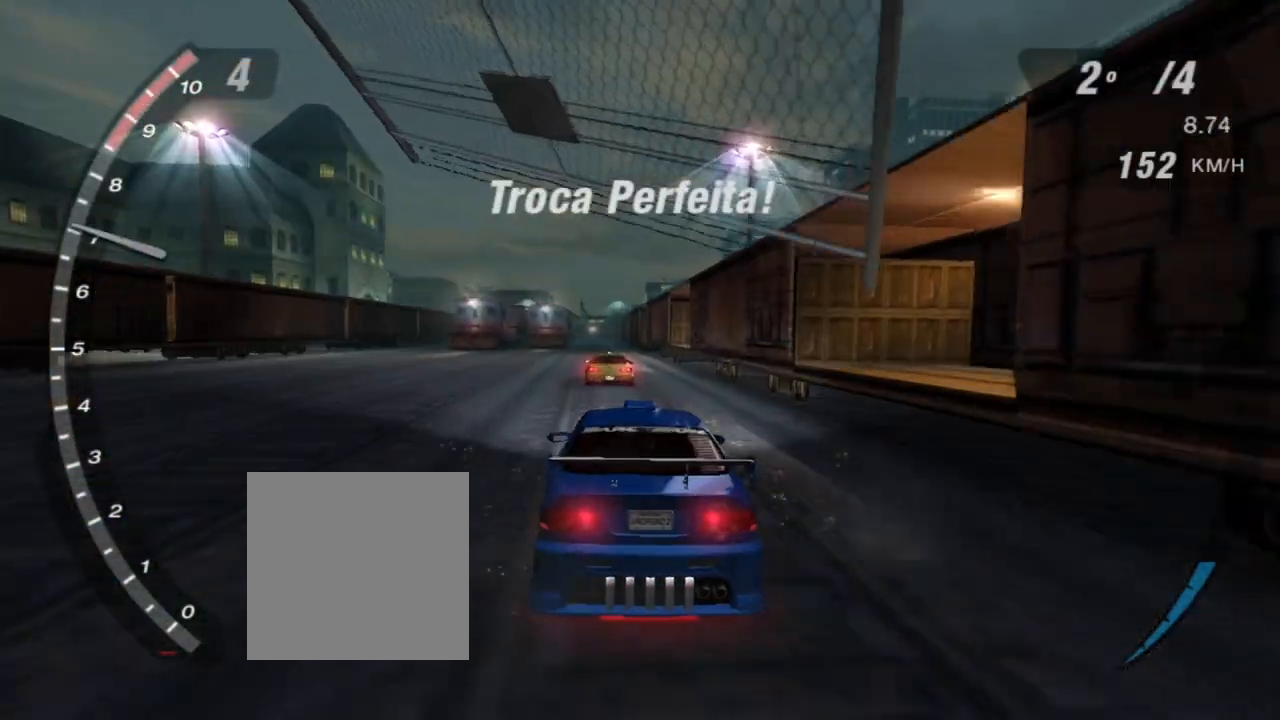
{"buttons": ["R2"], "left_stick": "center", "right_stick": "center", "events": [[33, "left_stick", "center"]]}
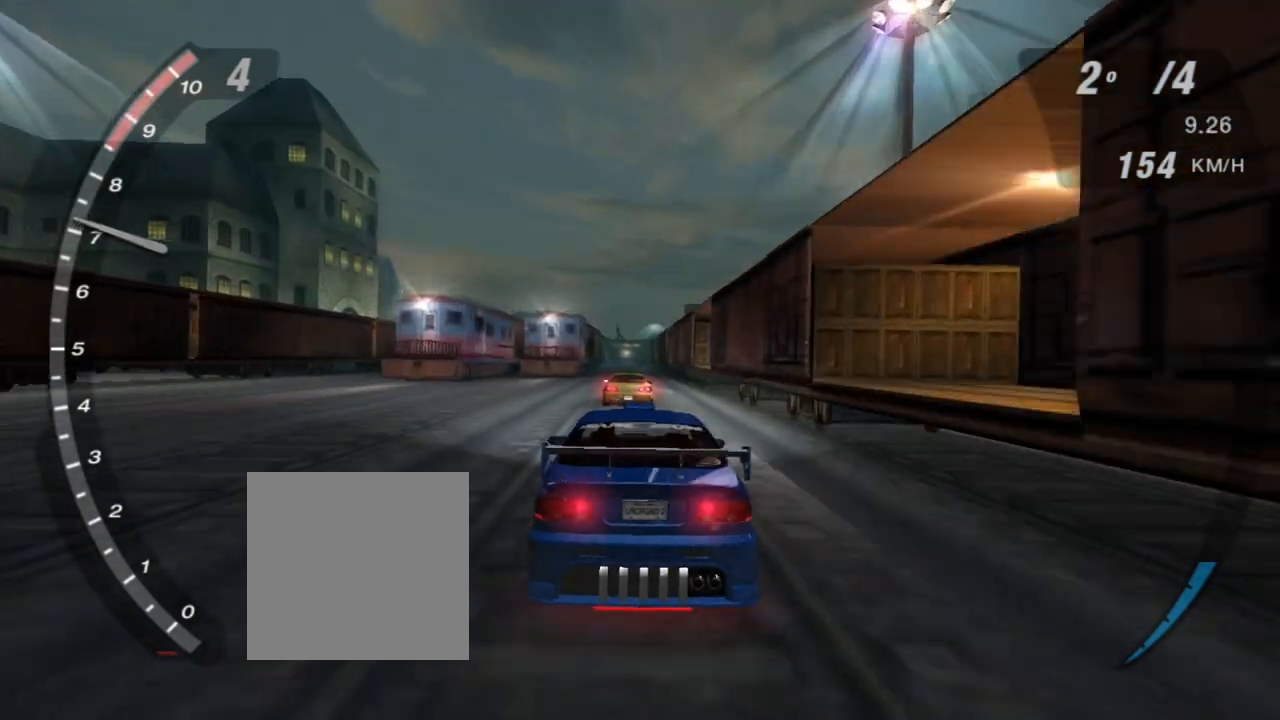
{"buttons": ["R2"], "left_stick": "center", "right_stick": "center", "events": []}